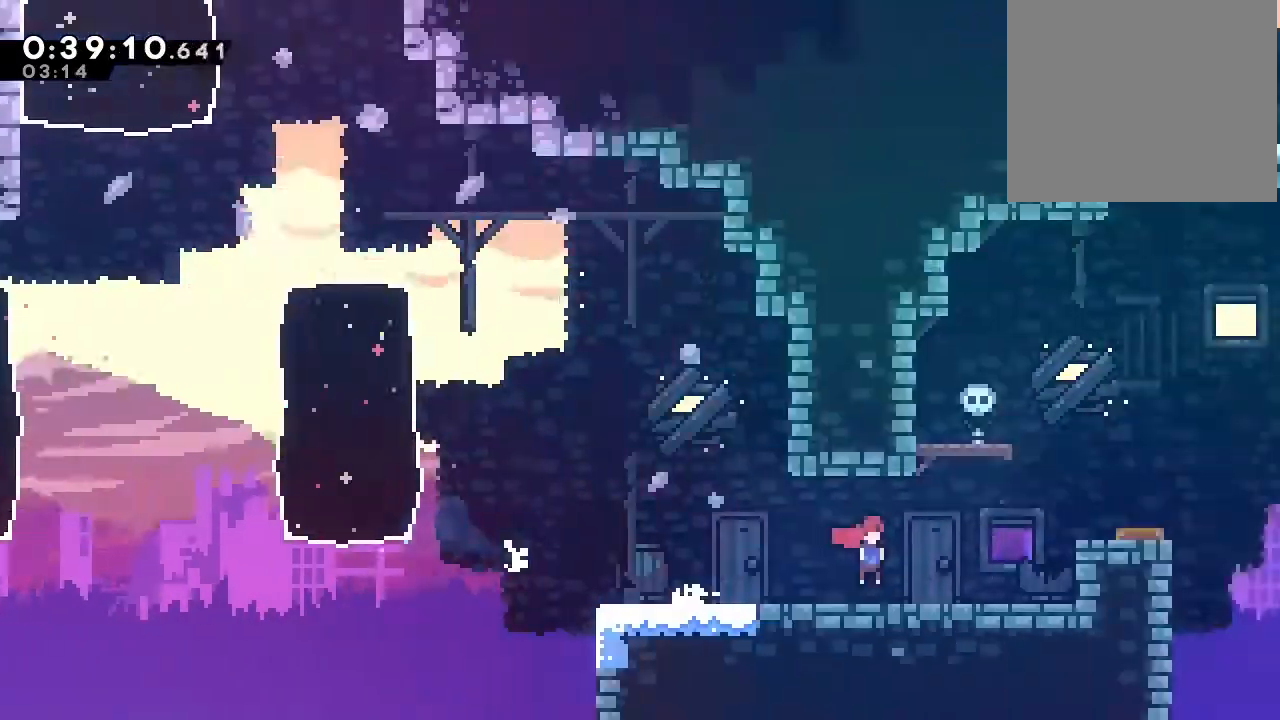
Gameplay with a controller (Nintendo layout); each line is a JSON object with the inputs held at the frame after it (dt_ms = milliseconds from this image to that frame). "events" lists button and stick changes between this image and that frame as [ms after this image, input, new state], when the widget could be followed in between. Not read: DPAD_LEFT L1 L2 L3 R1 R3 SELECT X.
{"dt_ms": 500, "buttons": [], "left_stick": "center", "right_stick": "center", "events": []}
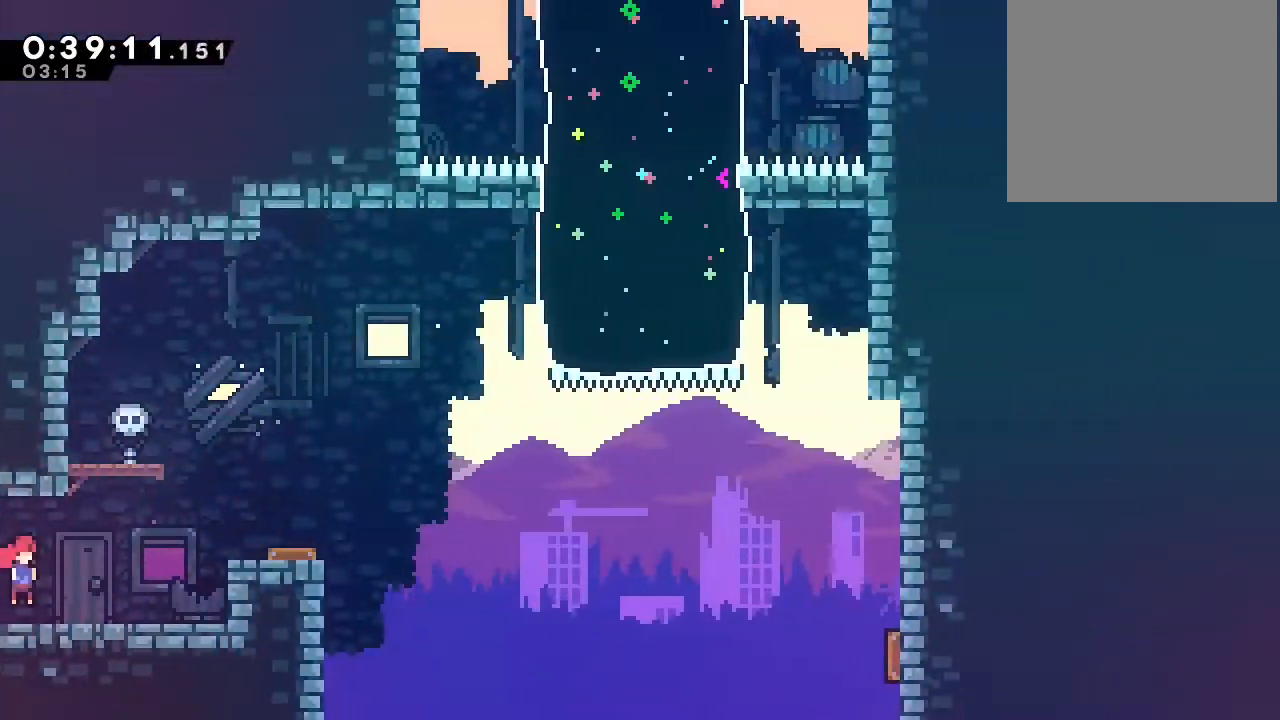
{"dt_ms": 500, "buttons": ["B", "DPAD_UP", "DPAD_RIGHT"], "left_stick": "center", "right_stick": "center", "events": [[217, "B", "down"], [317, "DPAD_RIGHT", "down"], [317, "DPAD_UP", "down"]]}
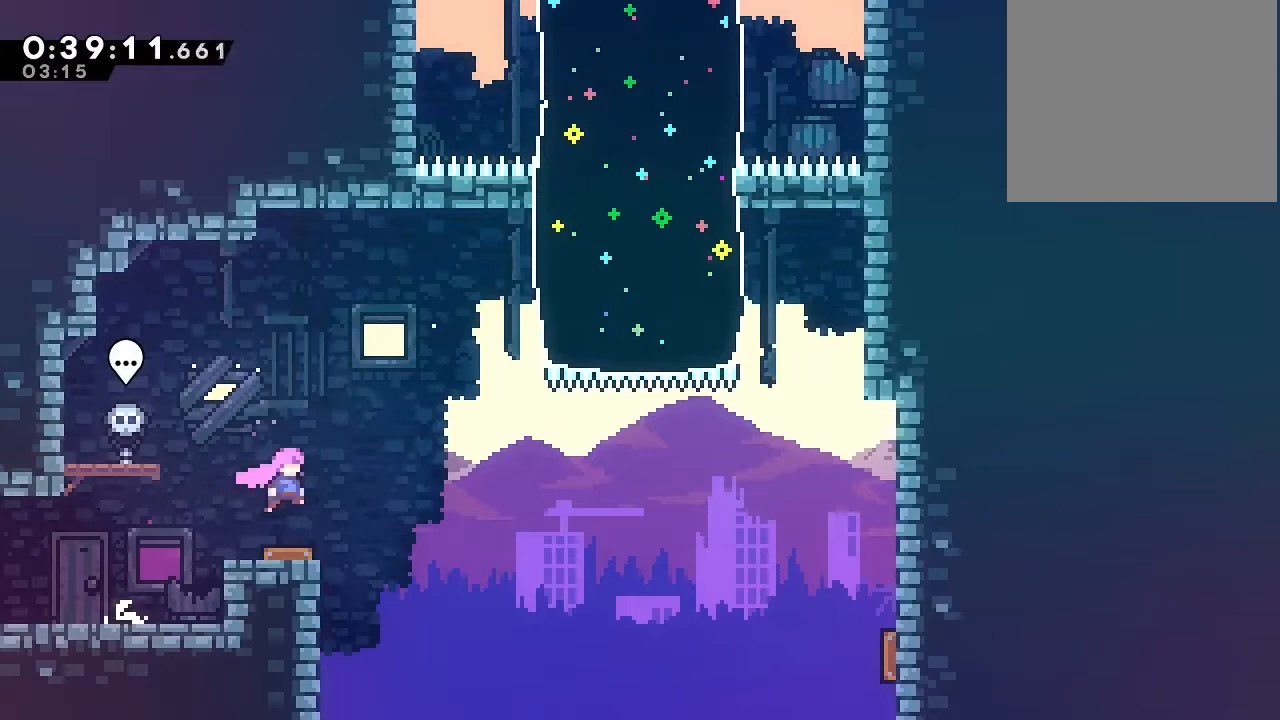
{"dt_ms": 500, "buttons": ["B", "Y", "DPAD_UP", "DPAD_RIGHT"], "left_stick": "center", "right_stick": "center", "events": [[50, "Y", "down"], [183, "Y", "up"], [350, "Y", "down"]]}
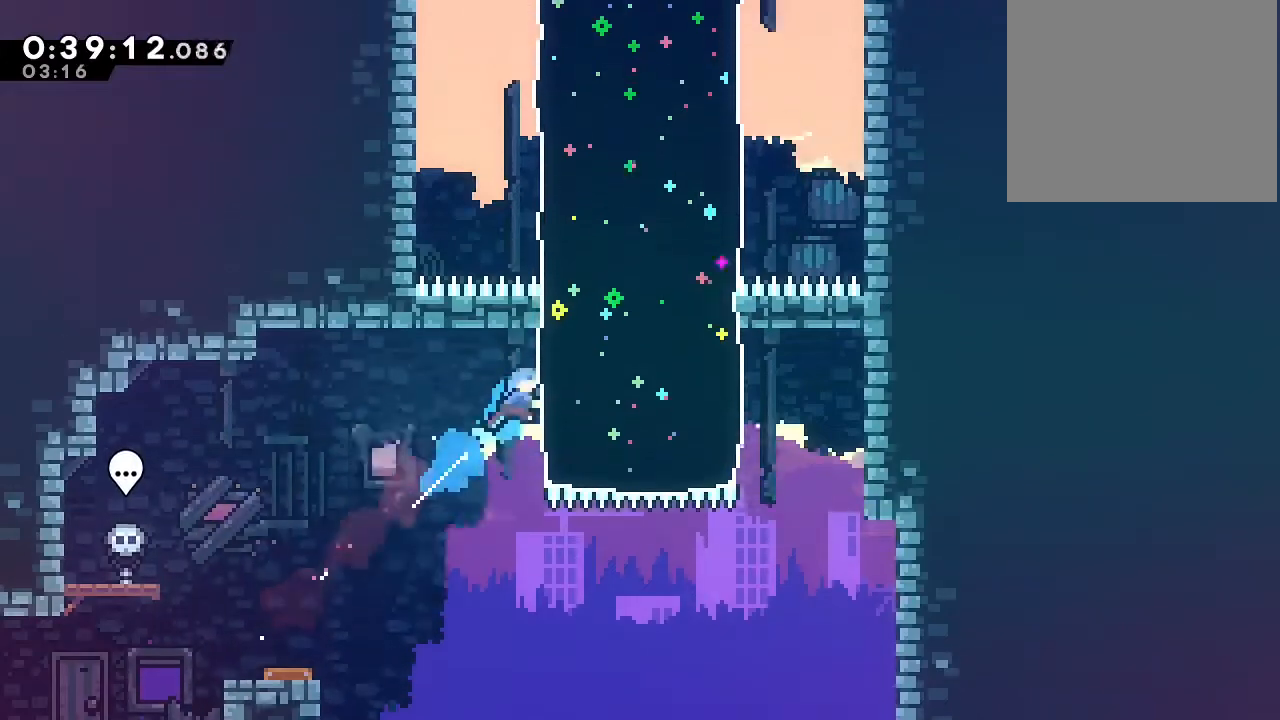
{"dt_ms": 500, "buttons": ["DPAD_UP"], "left_stick": "center", "right_stick": "center", "events": [[33, "Y", "up"], [83, "B", "up"], [117, "DPAD_RIGHT", "up"], [117, "DPAD_UP", "up"], [400, "DPAD_UP", "down"]]}
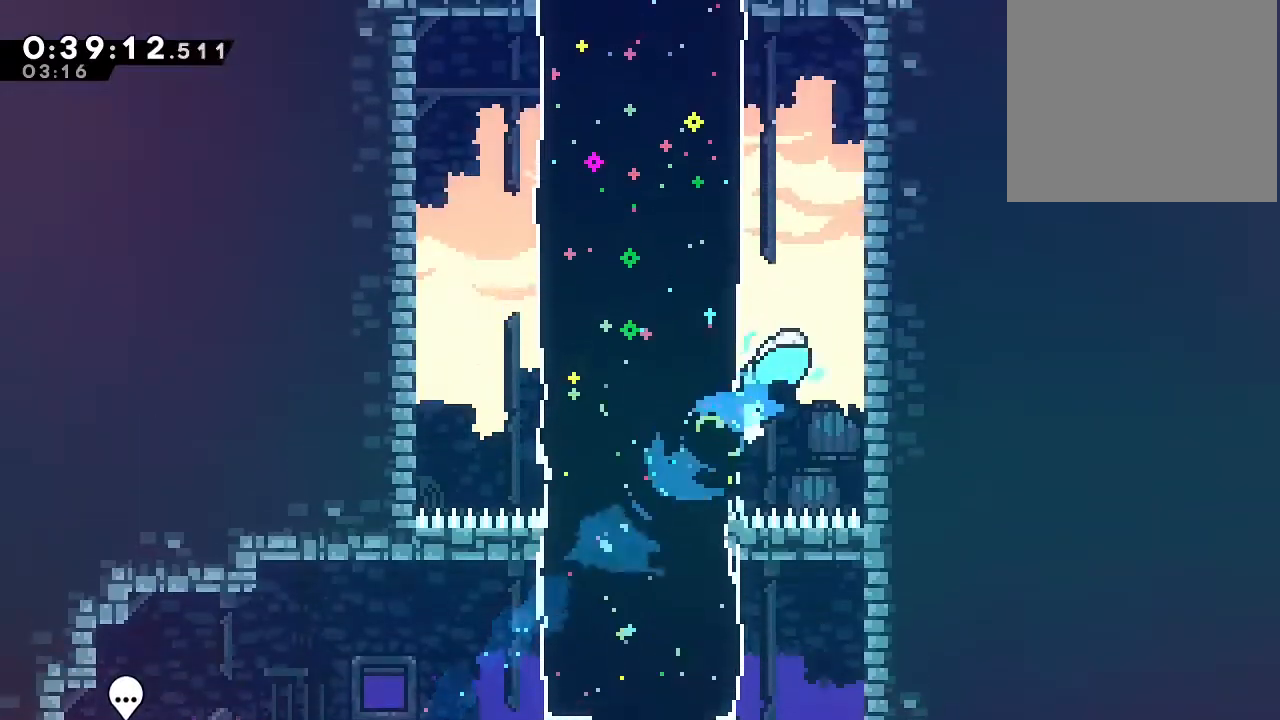
{"dt_ms": 500, "buttons": ["Y", "DPAD_UP"], "left_stick": "center", "right_stick": "center", "events": [[17, "Y", "down"], [167, "Y", "up"], [350, "Y", "down"]]}
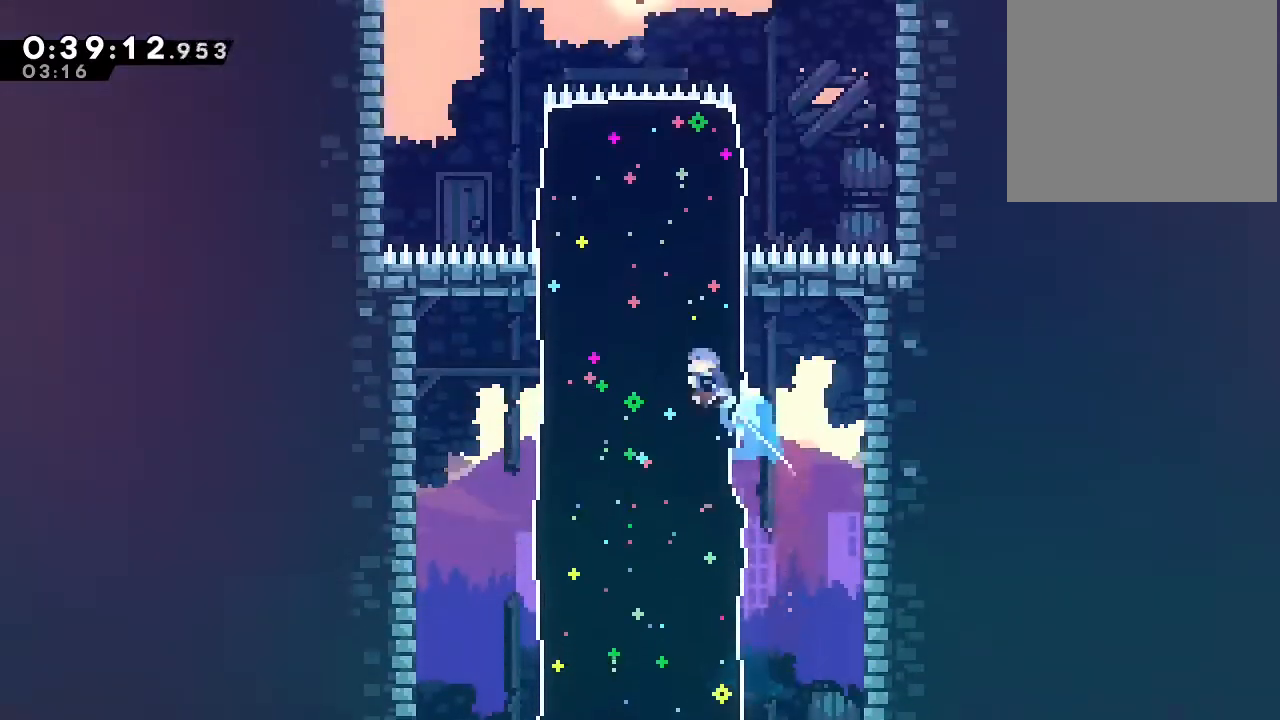
{"dt_ms": 500, "buttons": ["Y", "DPAD_UP", "DPAD_RIGHT"], "left_stick": "center", "right_stick": "center", "events": [[17, "Y", "up"], [50, "DPAD_UP", "up"], [317, "DPAD_RIGHT", "down"], [317, "DPAD_UP", "down"], [350, "Y", "down"]]}
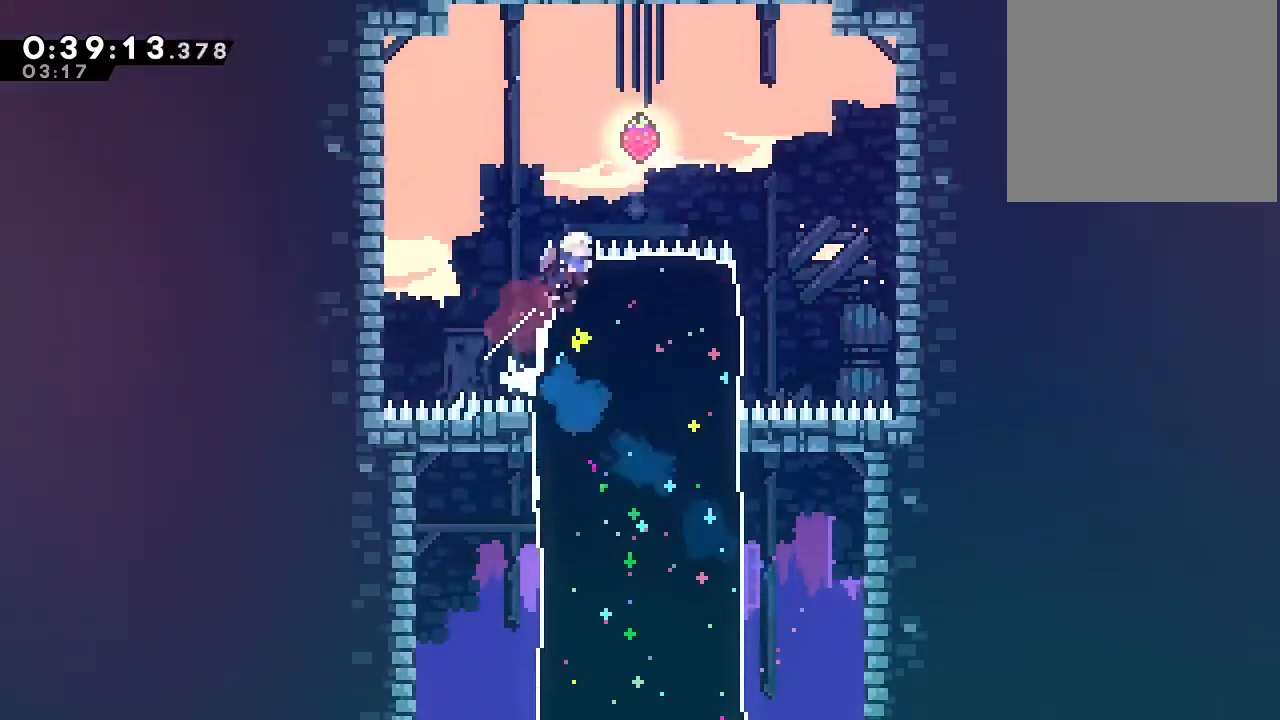
{"dt_ms": 500, "buttons": [], "left_stick": "center", "right_stick": "center", "events": [[67, "Y", "up"], [317, "DPAD_UP", "up"], [483, "DPAD_RIGHT", "up"]]}
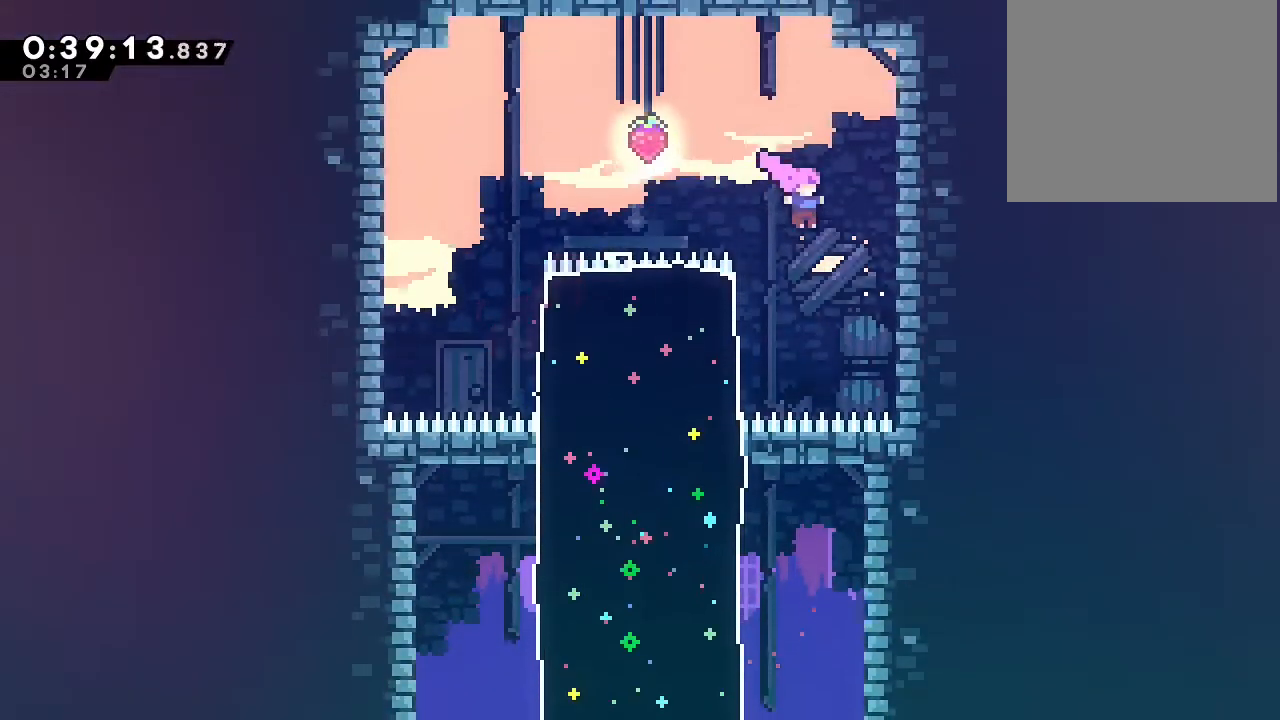
{"dt_ms": 500, "buttons": [], "left_stick": "center", "right_stick": "center", "events": [[117, "DPAD_DOWN", "down"], [167, "Y", "down"], [300, "Y", "up"], [333, "DPAD_DOWN", "up"]]}
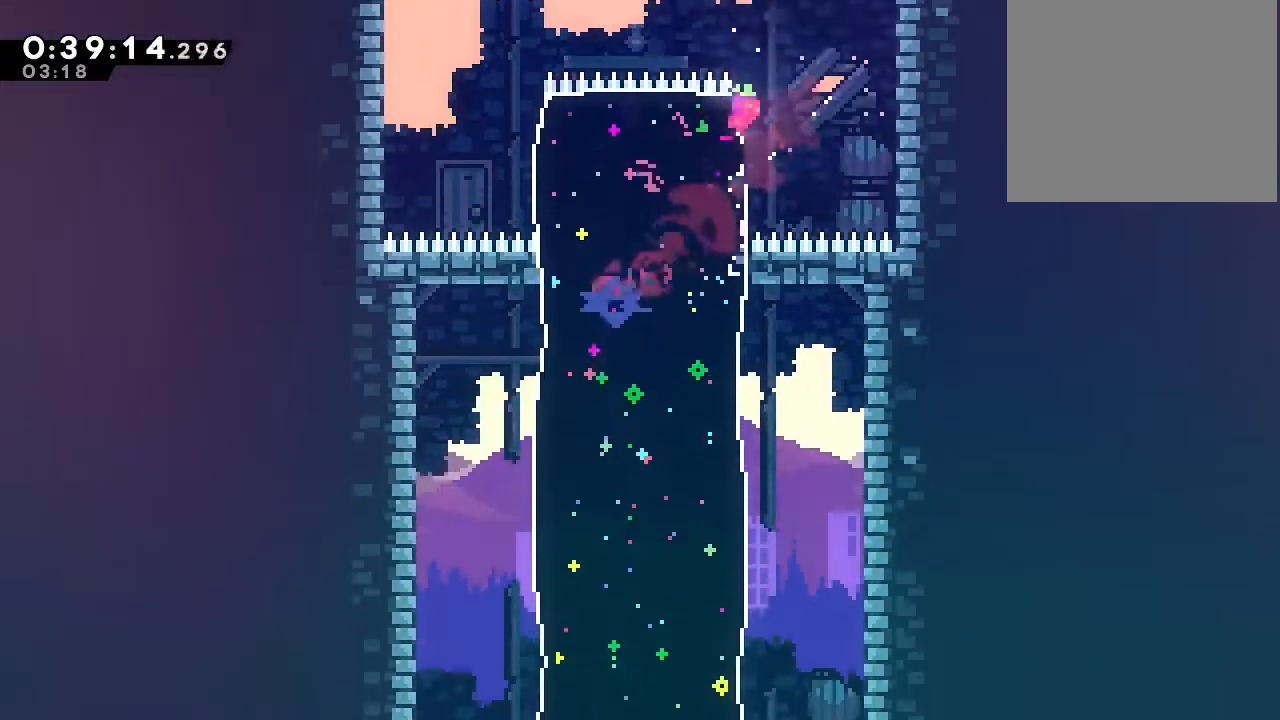
{"dt_ms": 500, "buttons": [], "left_stick": "center", "right_stick": "center", "events": [[117, "DPAD_DOWN", "down"], [133, "DPAD_RIGHT", "down"], [183, "Y", "down"], [350, "Y", "up"], [383, "DPAD_DOWN", "up"], [383, "DPAD_RIGHT", "up"]]}
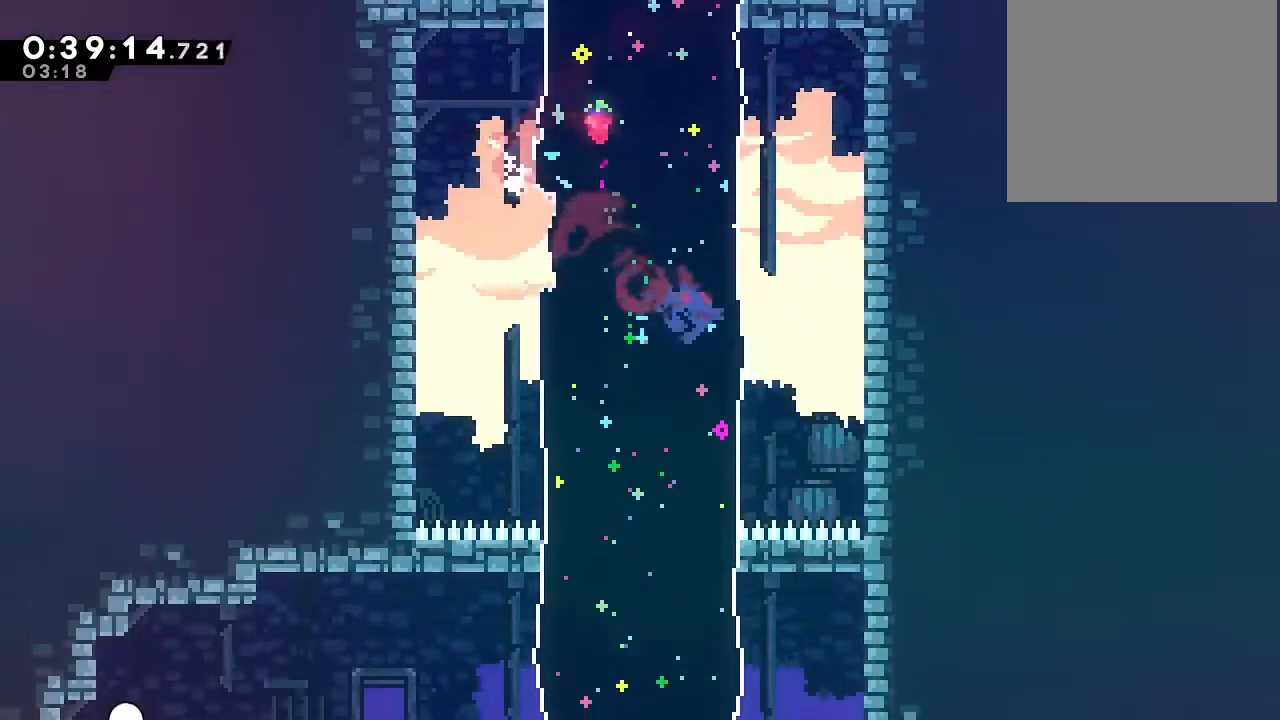
{"dt_ms": 500, "buttons": ["DPAD_DOWN"], "left_stick": "center", "right_stick": "center", "events": [[117, "DPAD_DOWN", "down"], [200, "Y", "down"], [317, "Y", "up"]]}
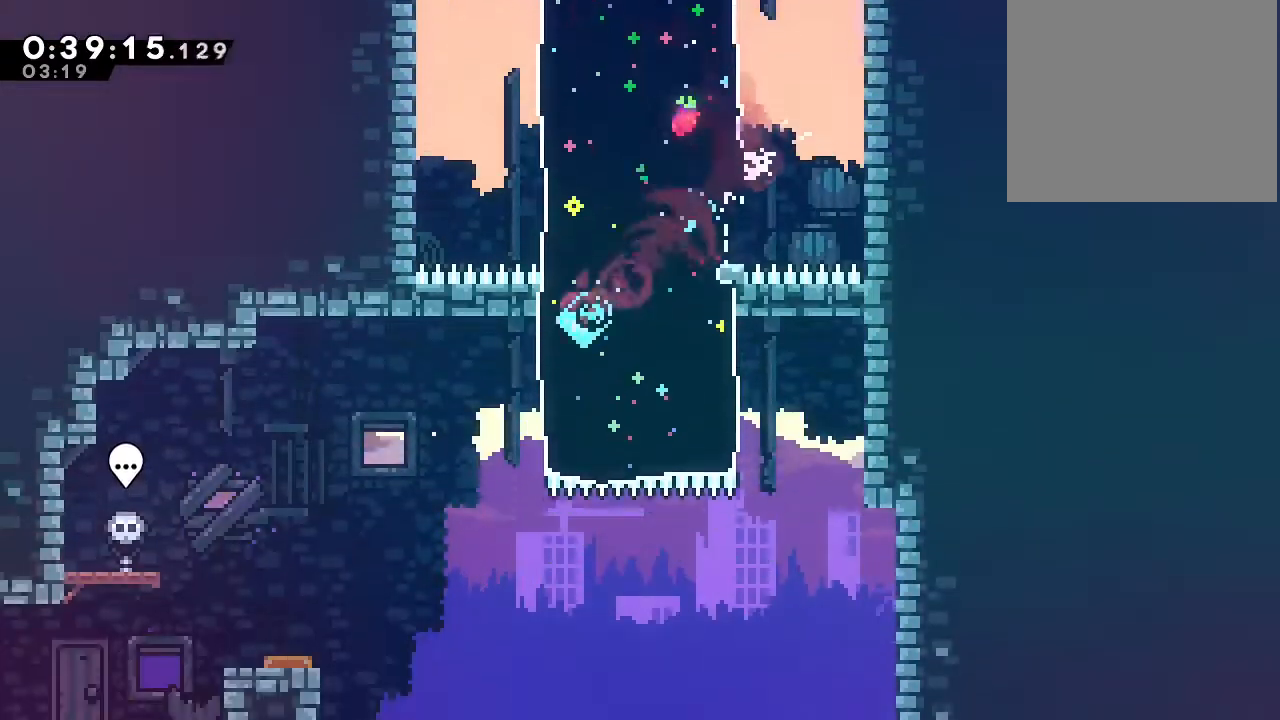
{"dt_ms": 500, "buttons": ["B", "DPAD_DOWN"], "left_stick": "center", "right_stick": "center", "events": [[133, "B", "down"], [233, "Y", "down"], [367, "Y", "up"]]}
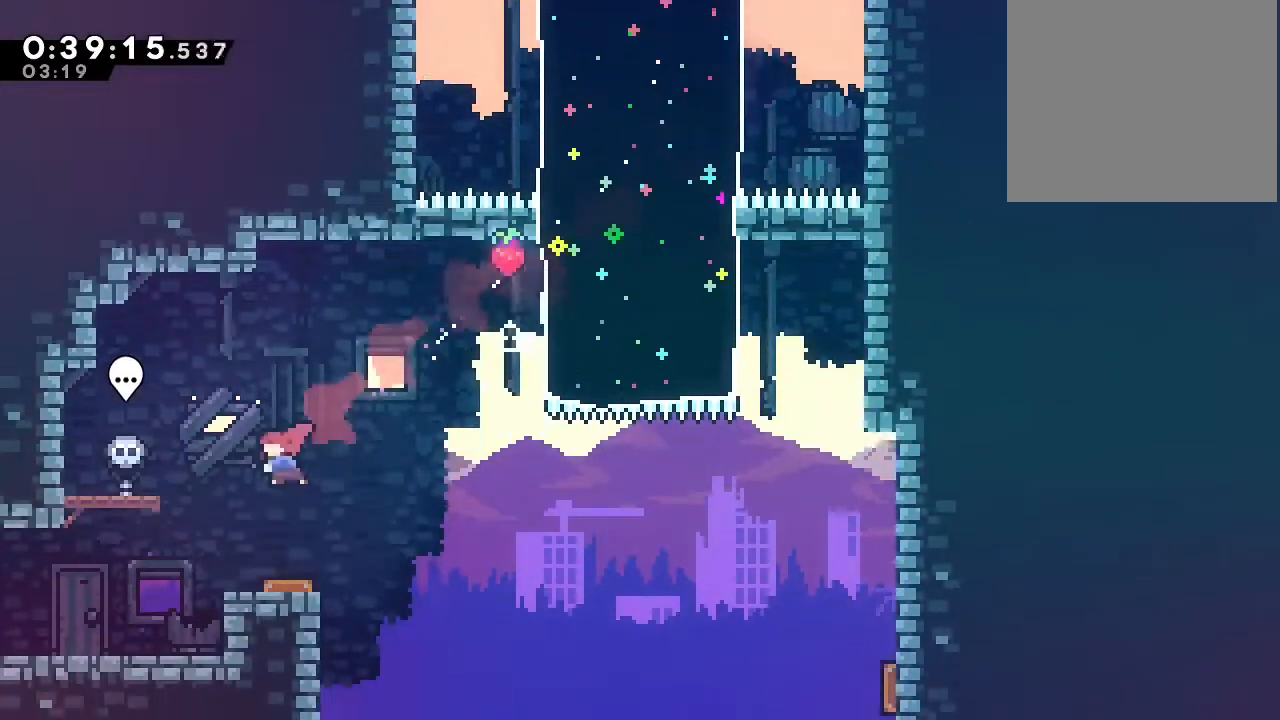
{"dt_ms": 500, "buttons": ["B", "Y", "DPAD_DOWN"], "left_stick": "center", "right_stick": "center", "events": [[33, "Y", "down"], [183, "Y", "up"], [383, "Y", "down"]]}
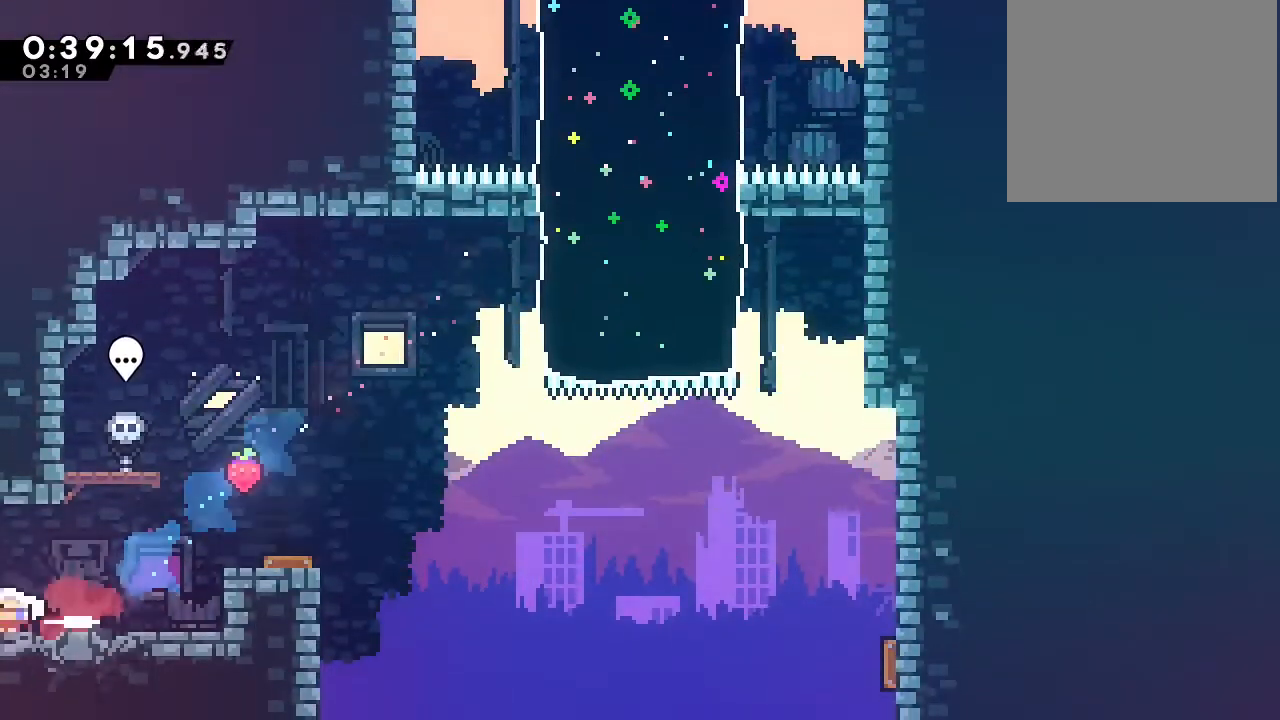
{"dt_ms": 500, "buttons": [], "left_stick": "center", "right_stick": "center", "events": [[17, "Y", "up"], [267, "B", "up"], [350, "DPAD_DOWN", "up"]]}
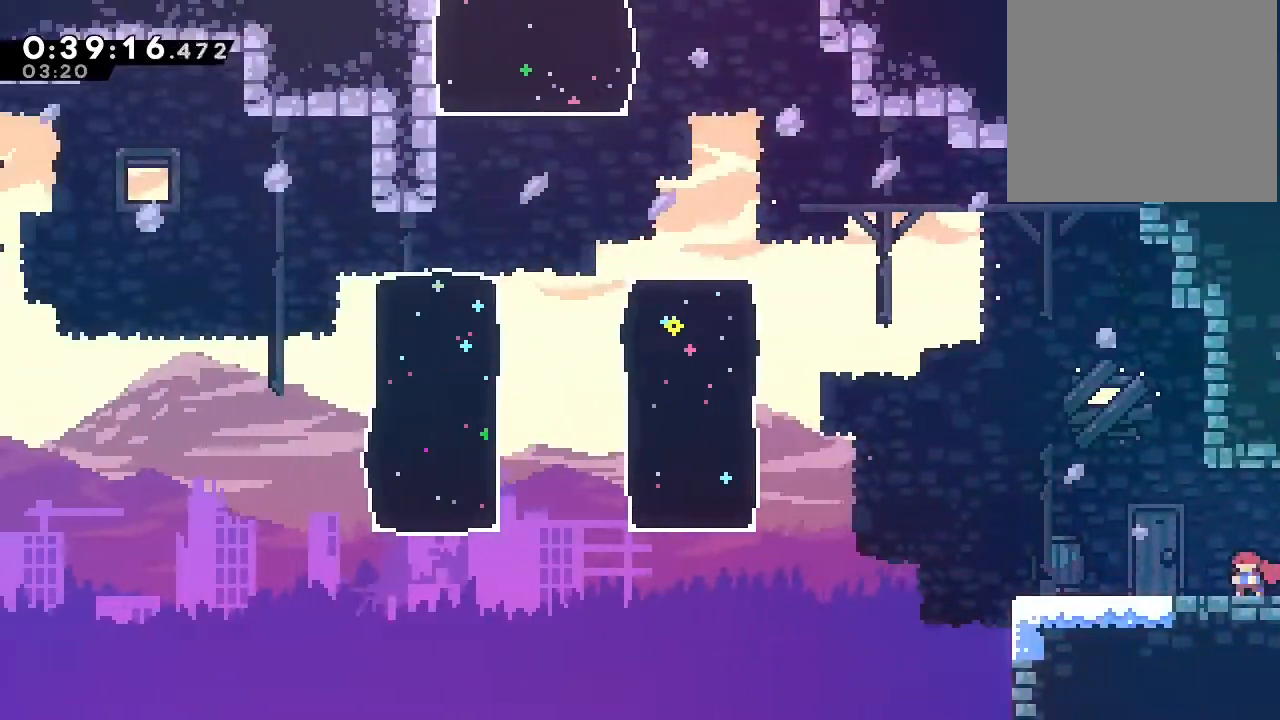
{"dt_ms": 500, "buttons": ["B"], "left_stick": "center", "right_stick": "center", "events": [[183, "DPAD_DOWN", "down"], [267, "Y", "down"], [350, "Y", "up"], [417, "DPAD_DOWN", "up"], [433, "B", "down"]]}
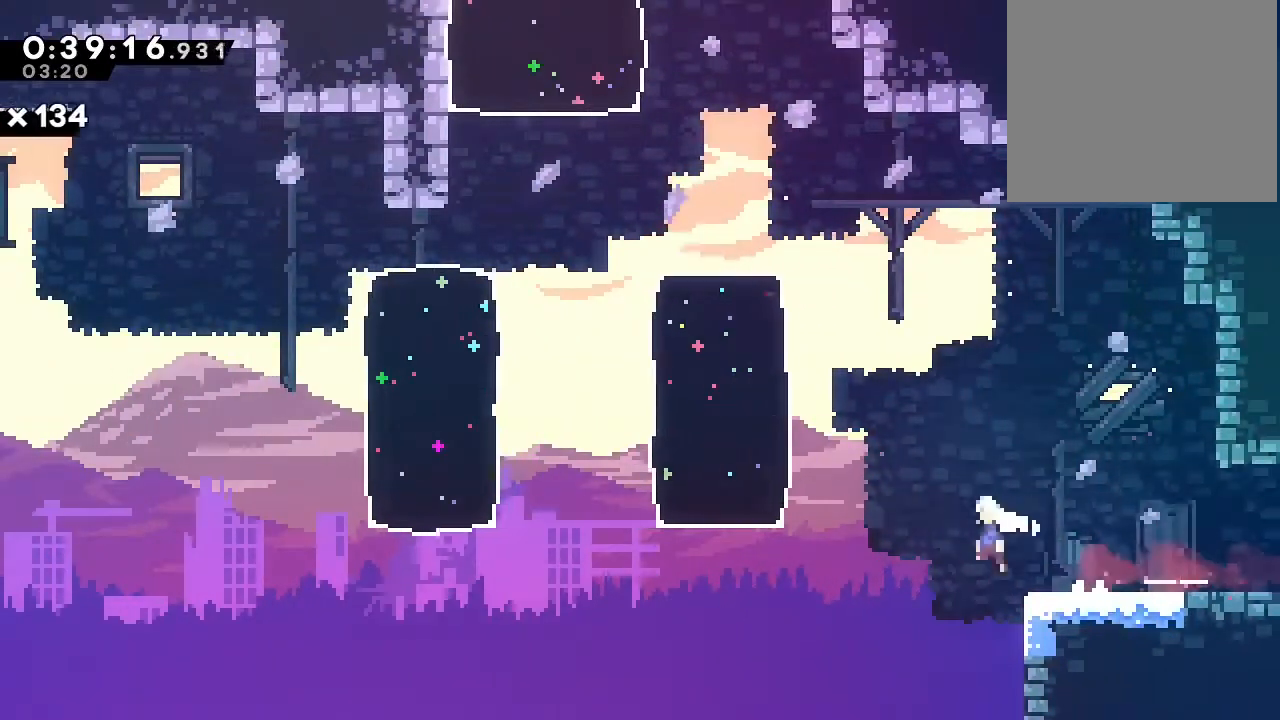
{"dt_ms": 500, "buttons": ["Y", "DPAD_DOWN"], "left_stick": "center", "right_stick": "center", "events": [[133, "Y", "down"], [283, "B", "up"], [283, "Y", "up"], [417, "DPAD_DOWN", "down"], [450, "Y", "down"]]}
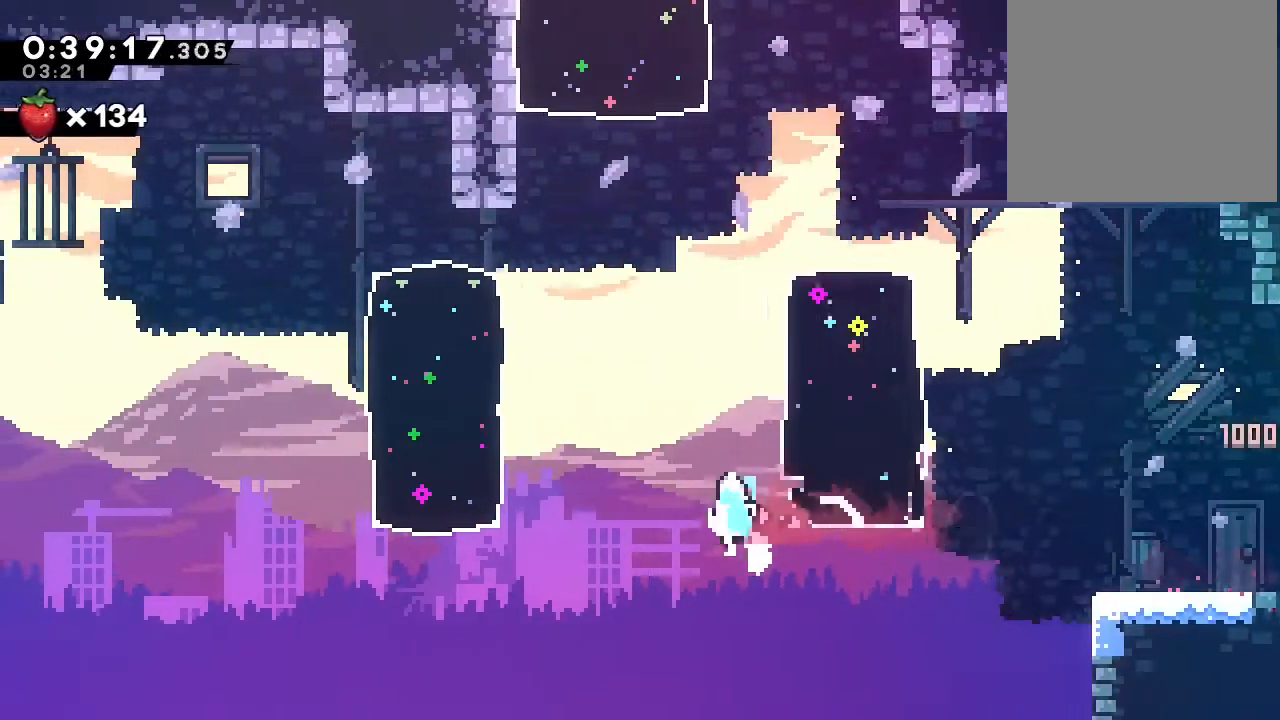
{"dt_ms": 1000, "buttons": ["A", "B"], "left_stick": "center", "right_stick": "center", "events": [[17, "B", "down"], [83, "Y", "up"], [217, "DPAD_DOWN", "up"], [267, "DPAD_UP", "down"], [350, "Y", "down"], [467, "B", "up"], [467, "Y", "up"], [517, "DPAD_UP", "up"], [667, "B", "down"], [767, "A", "down"]]}
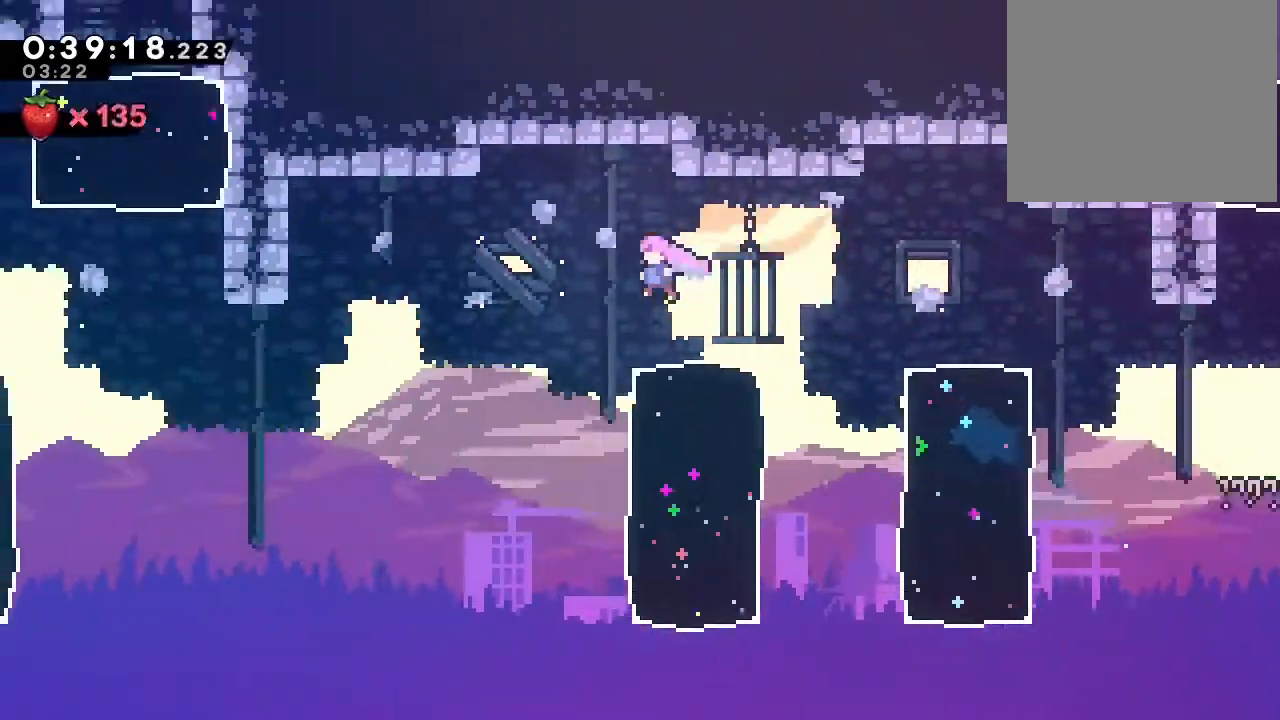
{"dt_ms": 500, "buttons": ["Y"], "left_stick": "center", "right_stick": "center", "events": [[150, "A", "up"], [150, "B", "up"], [333, "Y", "down"]]}
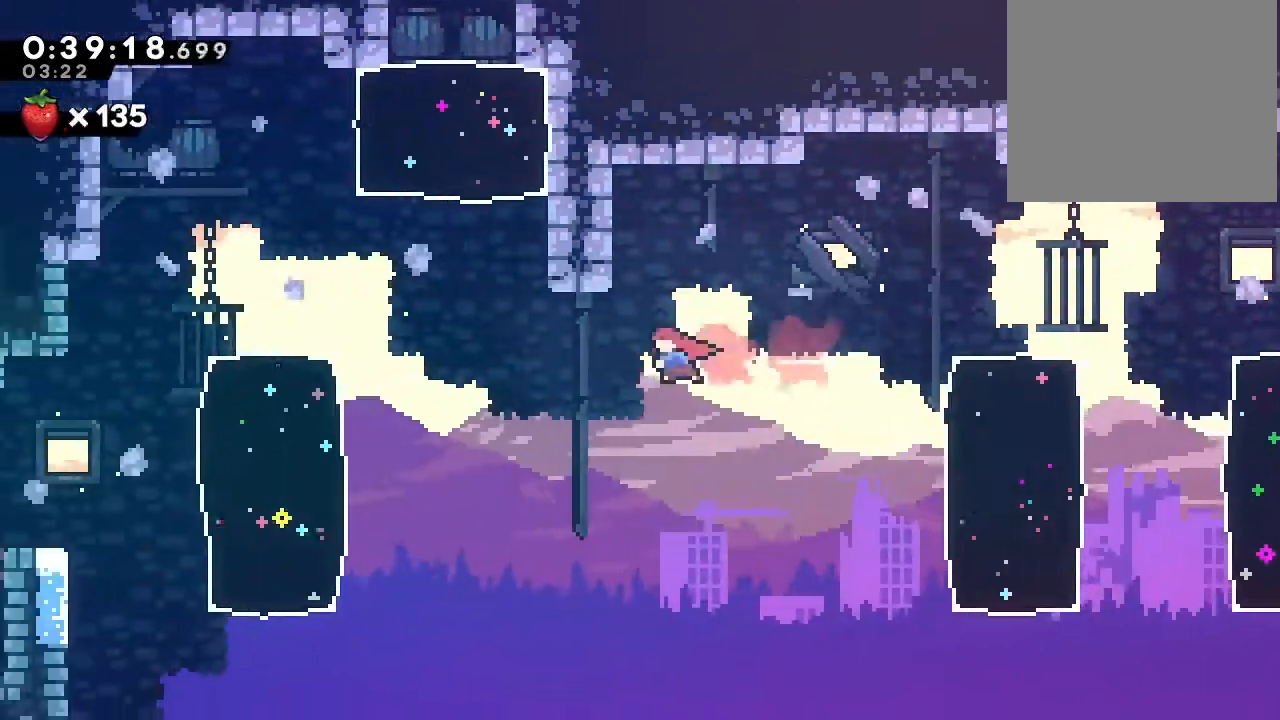
{"dt_ms": 500, "buttons": ["Y", "DPAD_UP"], "left_stick": "center", "right_stick": "center", "events": [[33, "Y", "up"], [217, "DPAD_UP", "down"], [417, "Y", "down"]]}
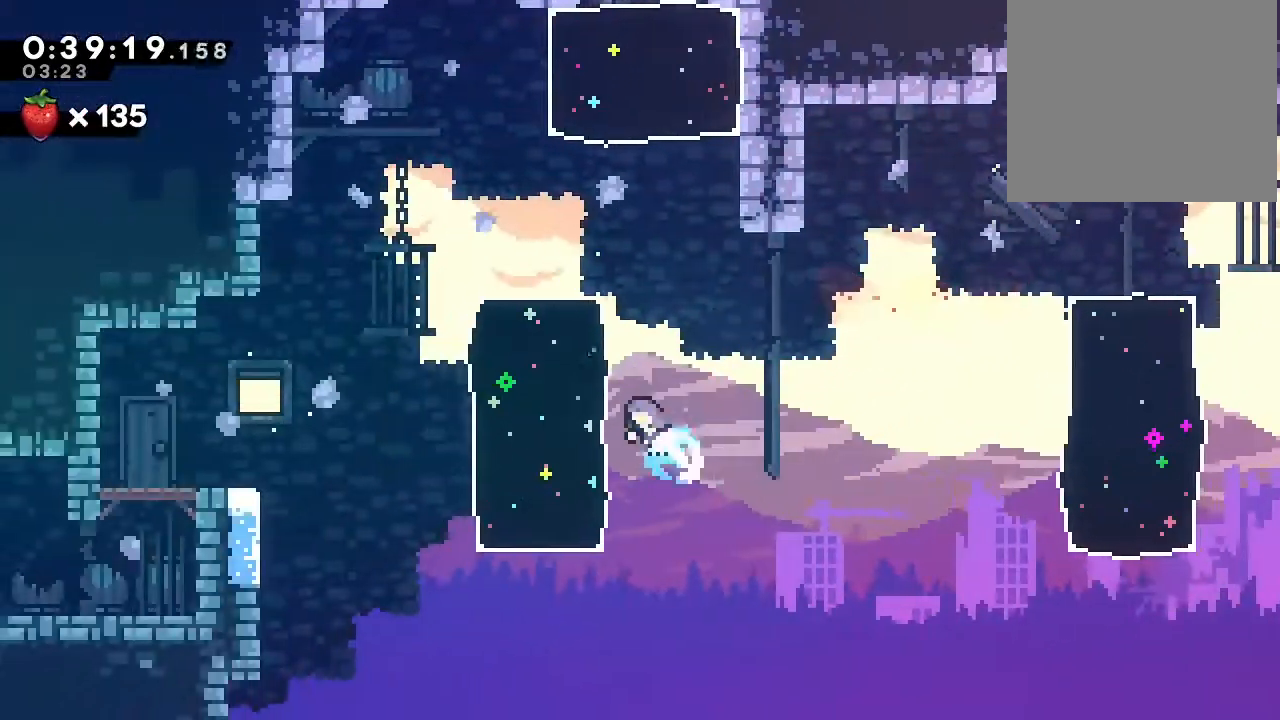
{"dt_ms": 500, "buttons": [], "left_stick": "center", "right_stick": "center", "events": [[100, "Y", "up"], [133, "DPAD_UP", "up"]]}
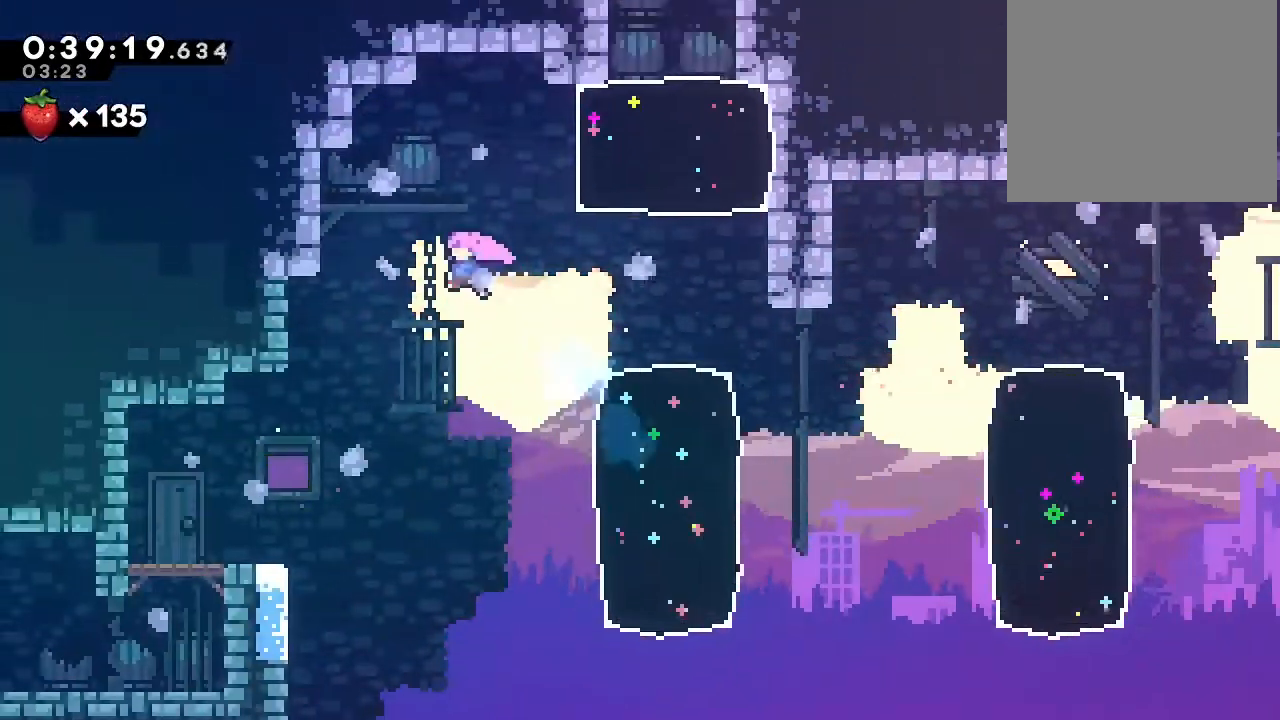
{"dt_ms": 500, "buttons": ["Y", "DPAD_UP", "DPAD_RIGHT"], "left_stick": "center", "right_stick": "center", "events": [[200, "DPAD_RIGHT", "down"], [267, "DPAD_UP", "down"], [433, "Y", "down"]]}
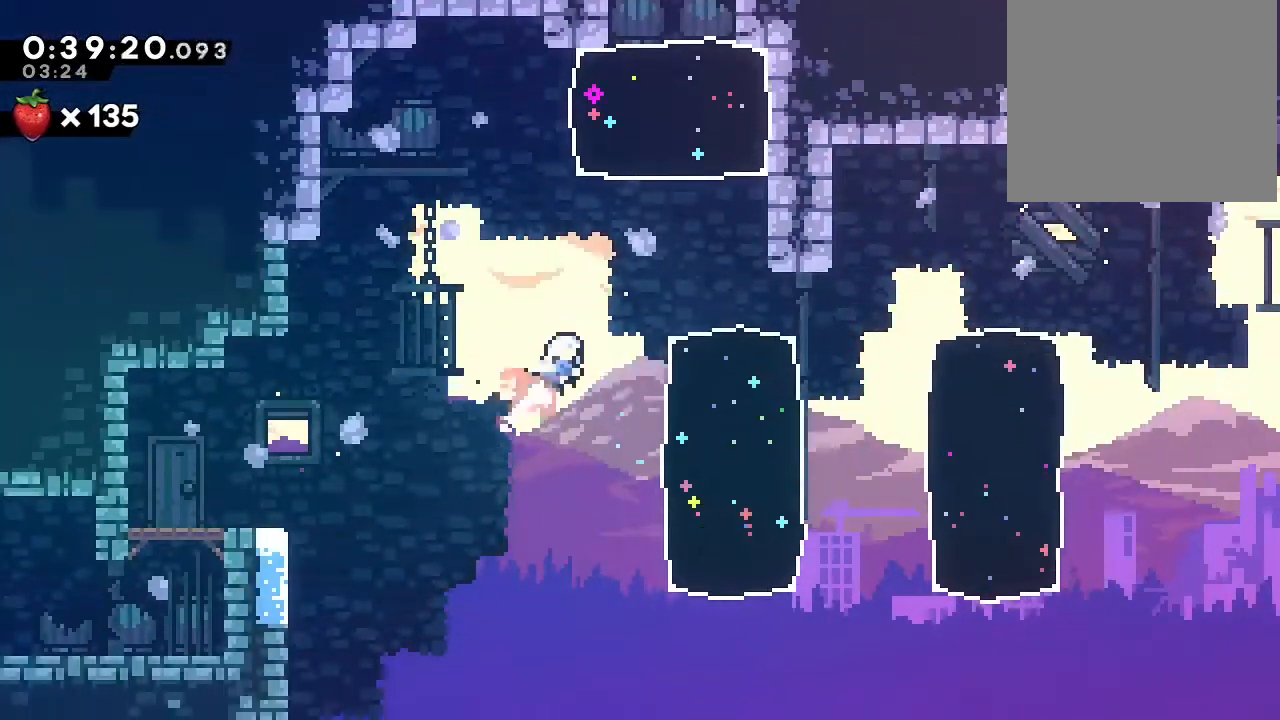
{"dt_ms": 500, "buttons": [], "left_stick": "center", "right_stick": "center", "events": [[67, "Y", "up"], [117, "DPAD_RIGHT", "up"], [217, "Y", "down"], [383, "Y", "up"], [450, "DPAD_UP", "up"]]}
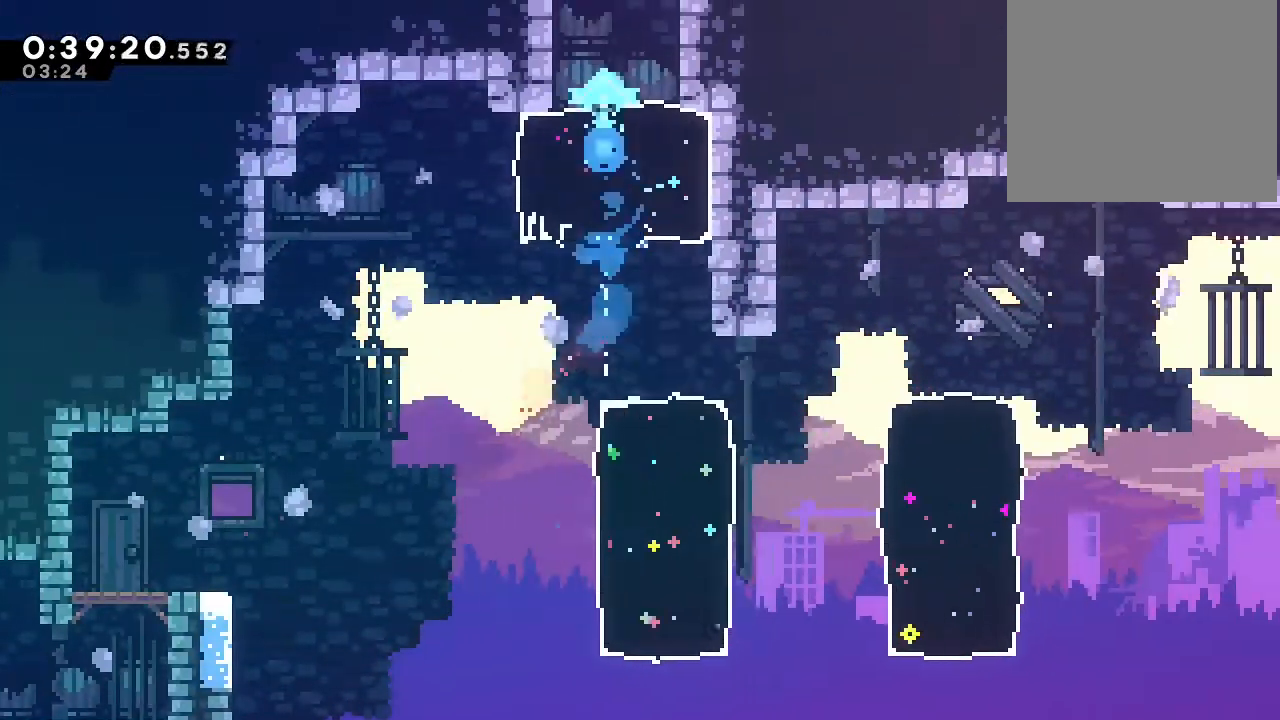
{"dt_ms": 500, "buttons": [], "left_stick": "center", "right_stick": "center", "events": []}
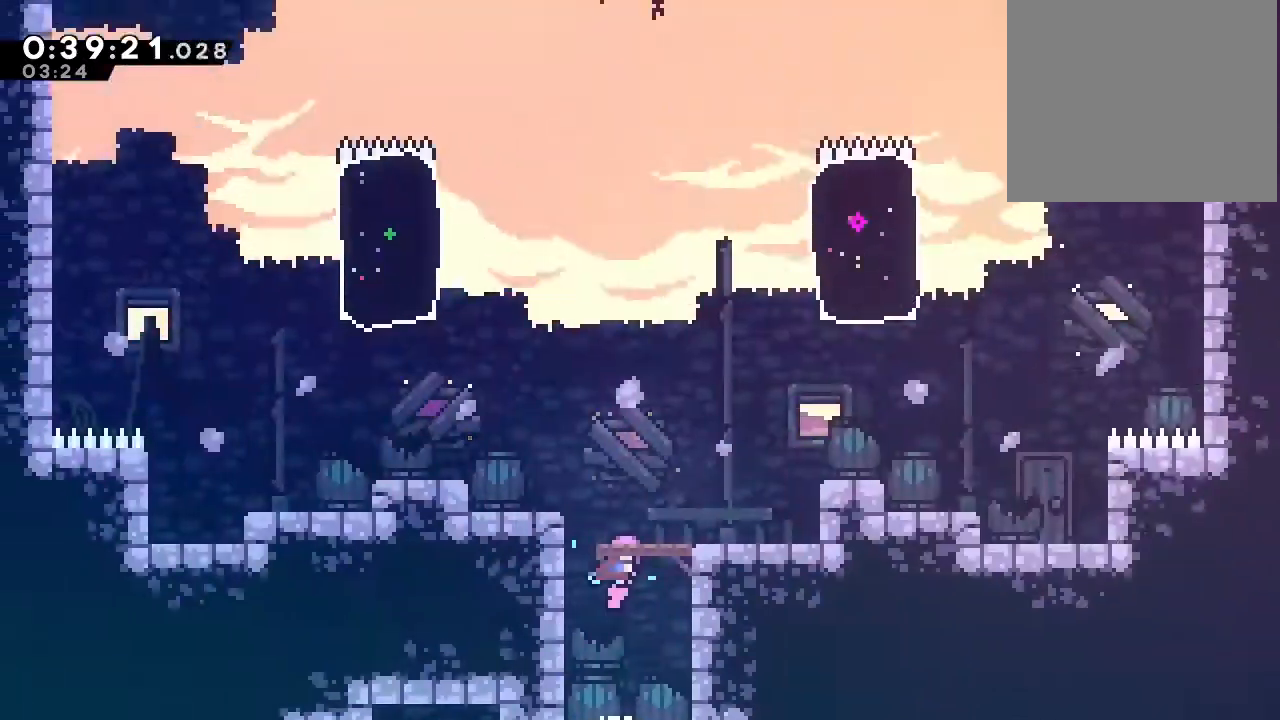
{"dt_ms": 1000, "buttons": ["Y", "DPAD_UP", "DPAD_RIGHT"], "left_stick": "center", "right_stick": "center", "events": [[417, "DPAD_RIGHT", "down"], [417, "DPAD_UP", "down"], [600, "Y", "down"], [717, "Y", "up"], [833, "Y", "down"]]}
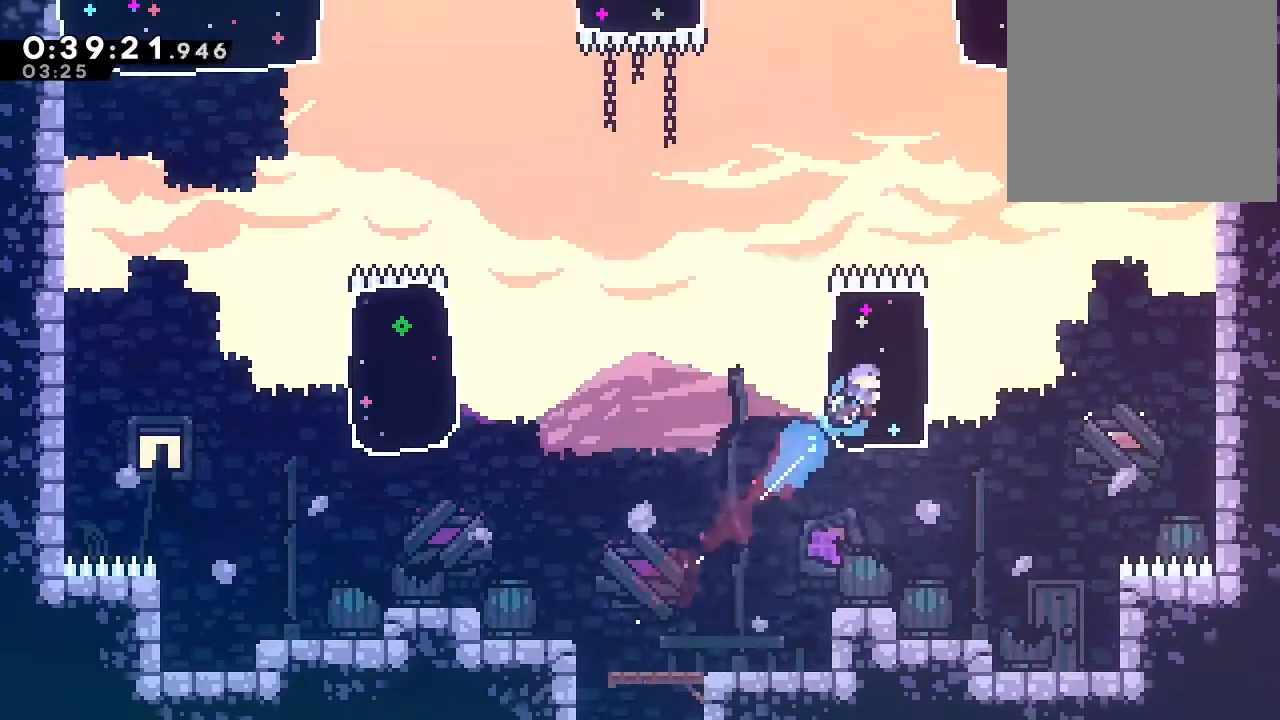
{"dt_ms": 500, "buttons": [], "left_stick": "center", "right_stick": "center", "events": [[17, "Y", "up"], [50, "DPAD_UP", "up"], [483, "DPAD_RIGHT", "up"]]}
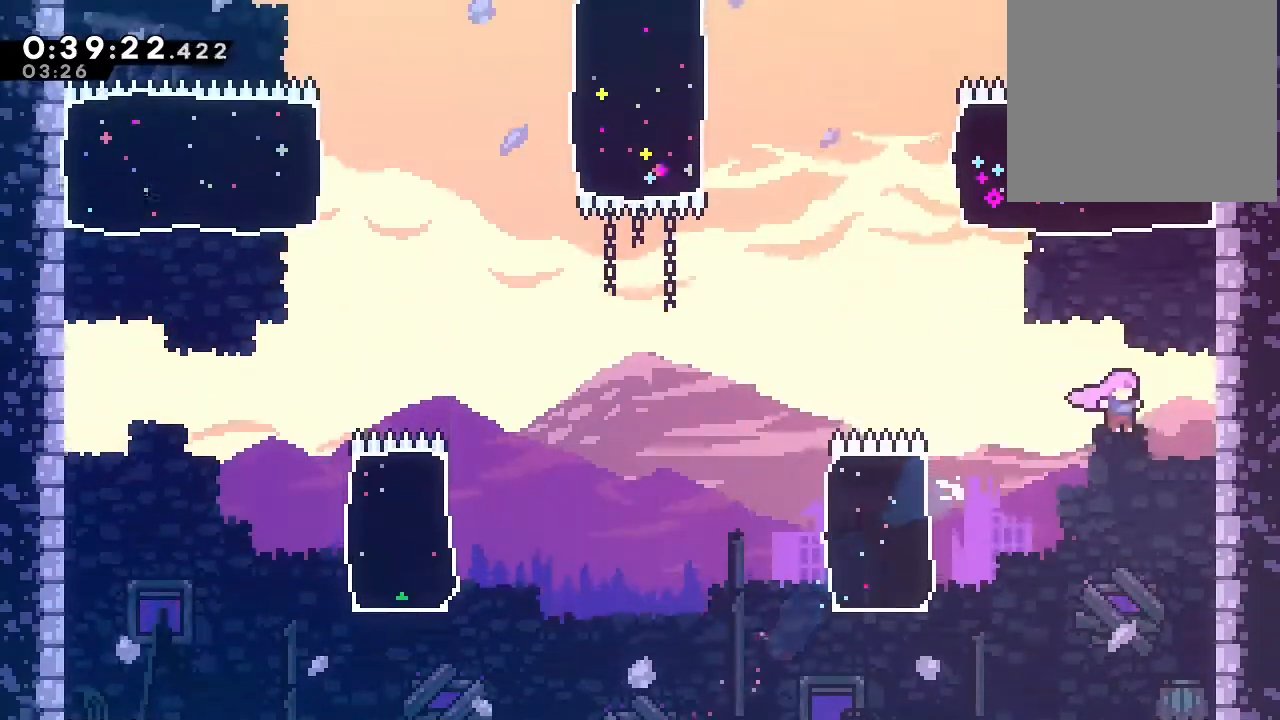
{"dt_ms": 500, "buttons": ["DPAD_UP", "DPAD_RIGHT"], "left_stick": "center", "right_stick": "center"}
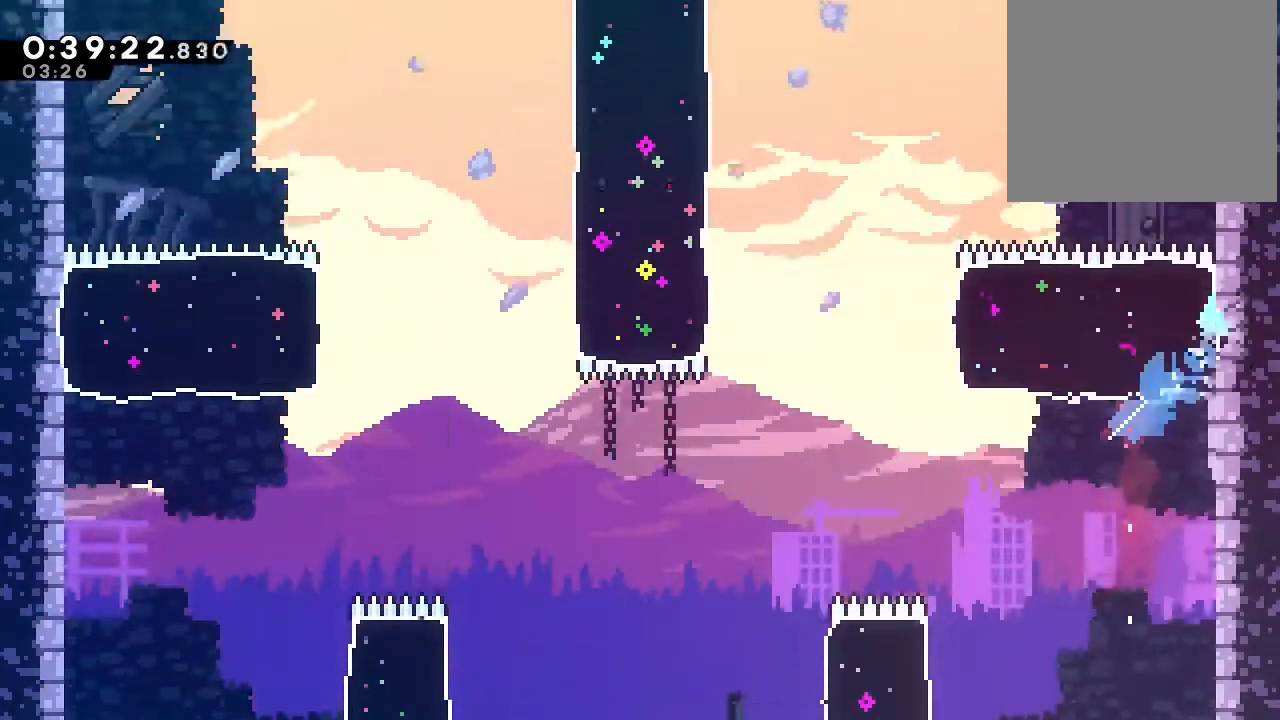
{"dt_ms": 500, "buttons": [], "left_stick": "center", "right_stick": "center"}
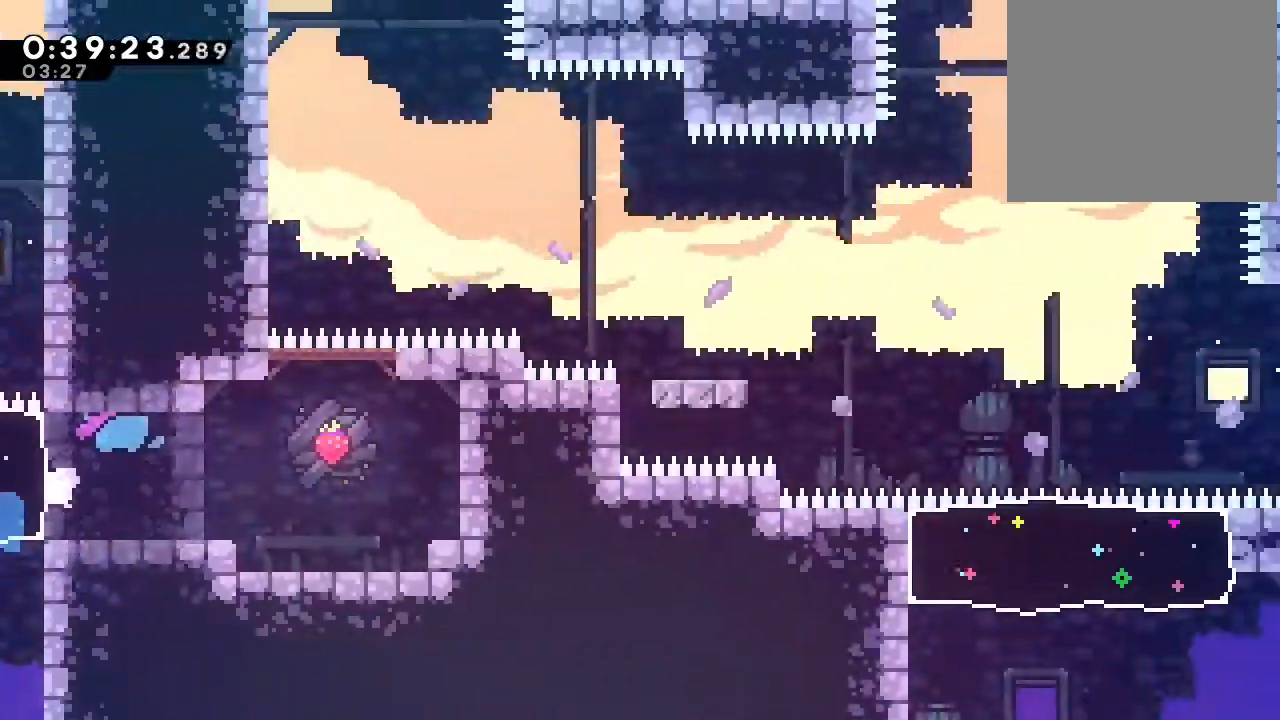
{"dt_ms": 500, "buttons": ["DPAD_RIGHT"], "left_stick": "center", "right_stick": "center", "events": [[250, "DPAD_RIGHT", "down"], [367, "Y", "down"], [483, "Y", "up"]]}
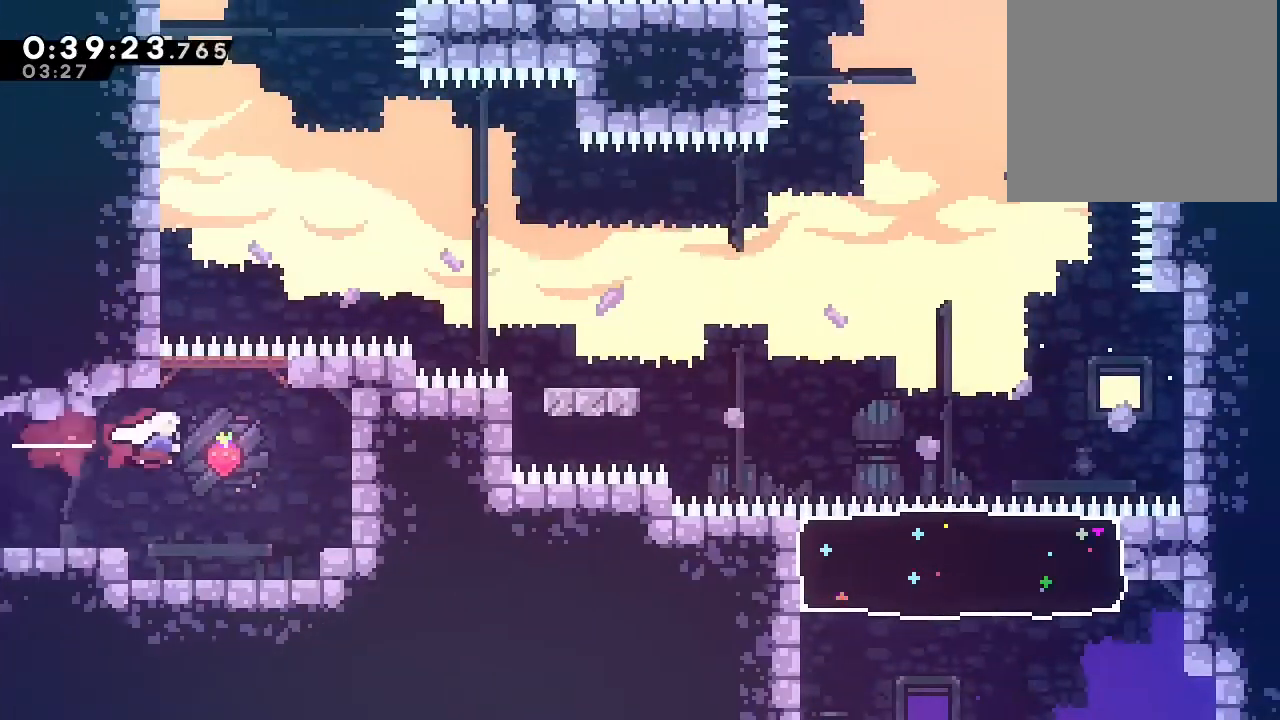
{"dt_ms": 500, "buttons": [], "left_stick": "center", "right_stick": "center", "events": [[83, "DPAD_RIGHT", "up"], [100, "DPAD_DOWN", "down"], [167, "Y", "down"], [183, "DPAD_DOWN", "up"], [317, "Y", "up"]]}
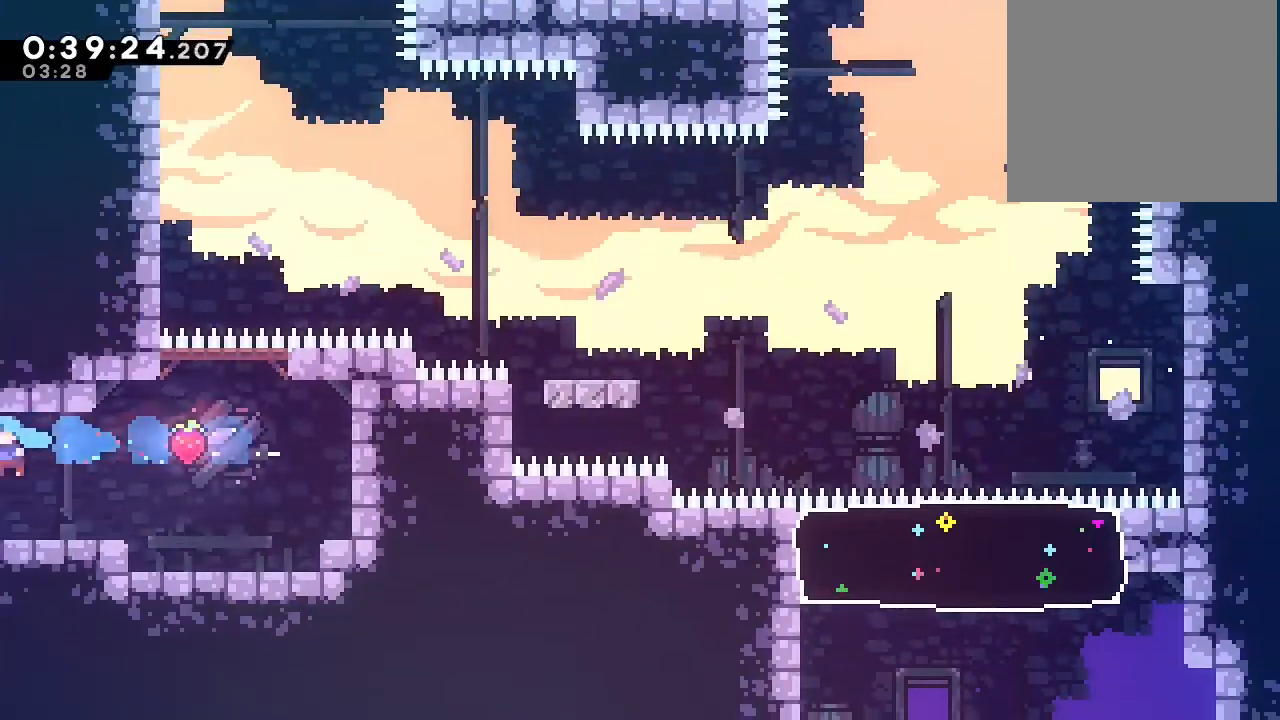
{"dt_ms": 500, "buttons": [], "left_stick": "center", "right_stick": "center", "events": []}